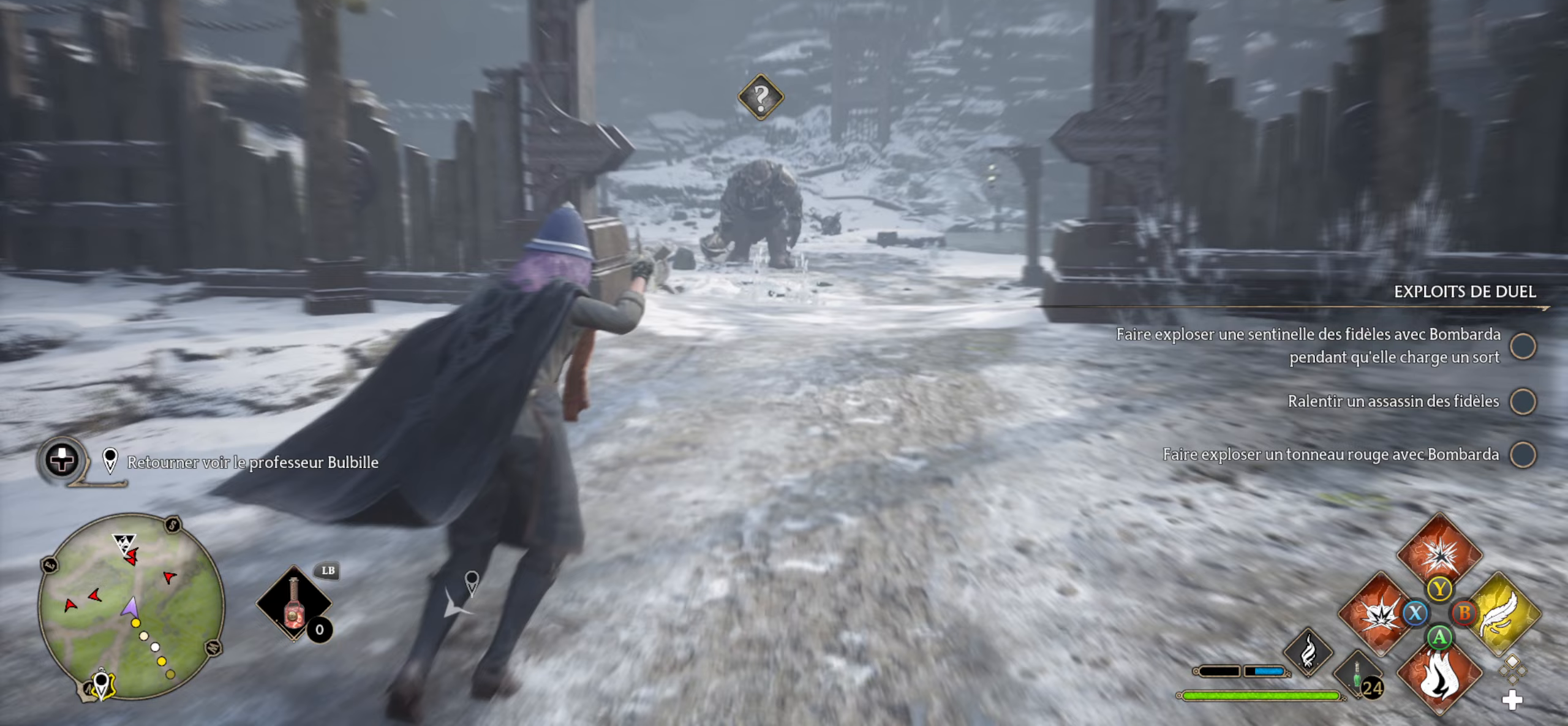
Gameplay with a controller (Xbox layout); each line is a JSON object with the inputs held at the frame after it (dt_ms = milliseconds from this image to that frame). "events" lists button and stick changes between this image and that frame as [ms after this image, input, new state], when the widget could be followed in between.
{"dt_ms": 400, "buttons": ["L2"], "left_stick": "up", "right_stick": "center", "events": []}
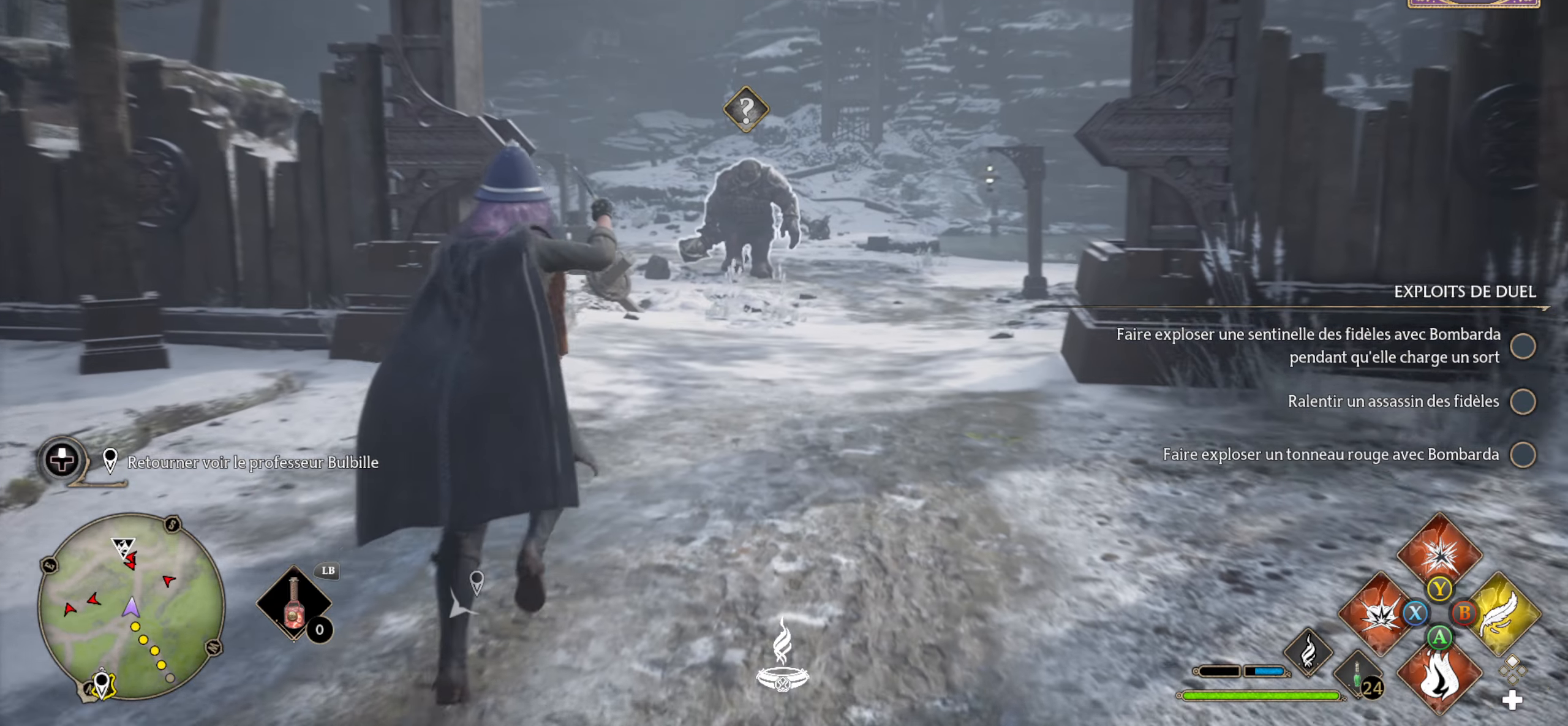
{"dt_ms": 500, "buttons": ["L2"], "left_stick": "up", "right_stick": "center", "events": [[17, "right_stick", "up-left"], [217, "right_stick", "center"]]}
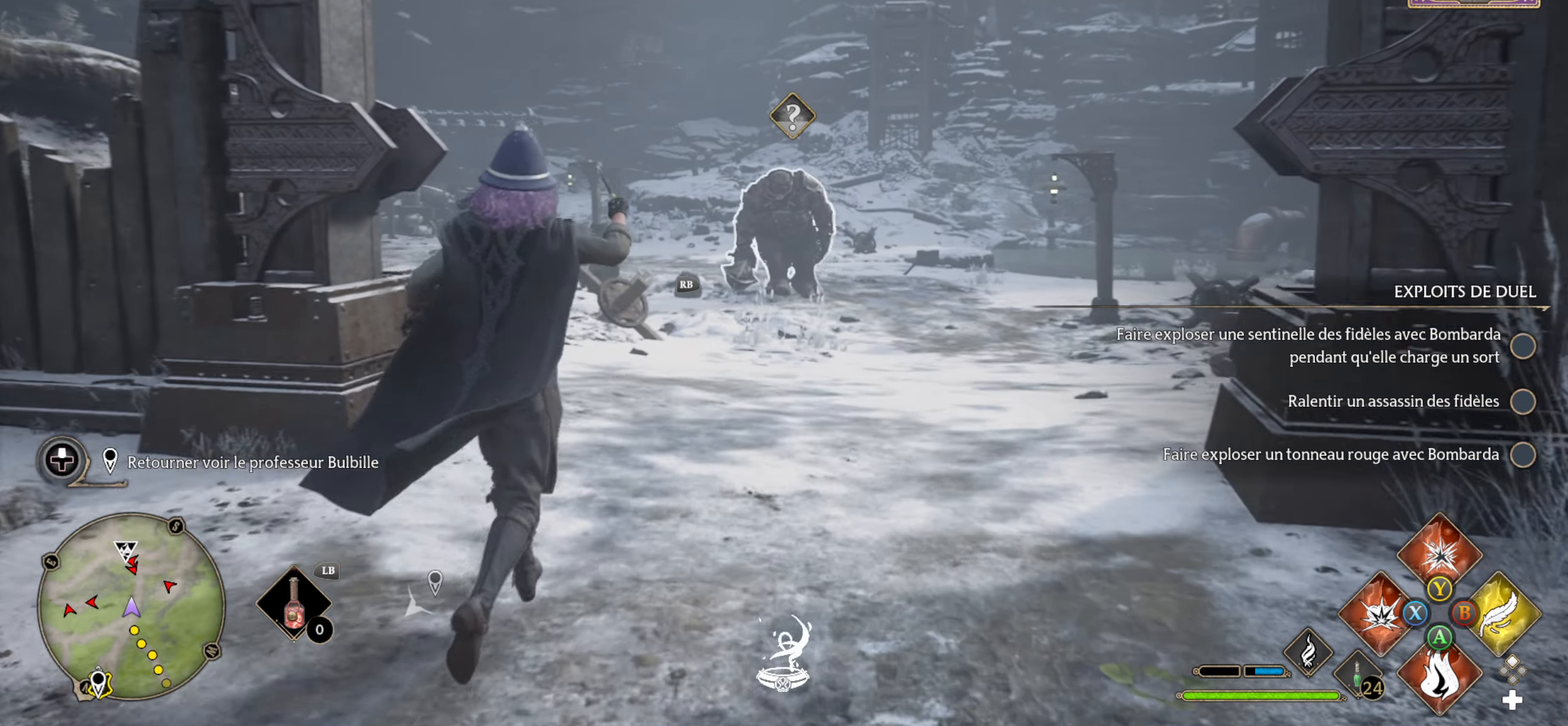
{"dt_ms": 500, "buttons": ["X", "L2"], "left_stick": "center", "right_stick": "center", "events": [[33, "X", "down"], [117, "X", "up"], [200, "X", "down"], [200, "left_stick", "center"], [267, "X", "up"], [300, "X", "down"], [383, "X", "up"], [433, "X", "down"]]}
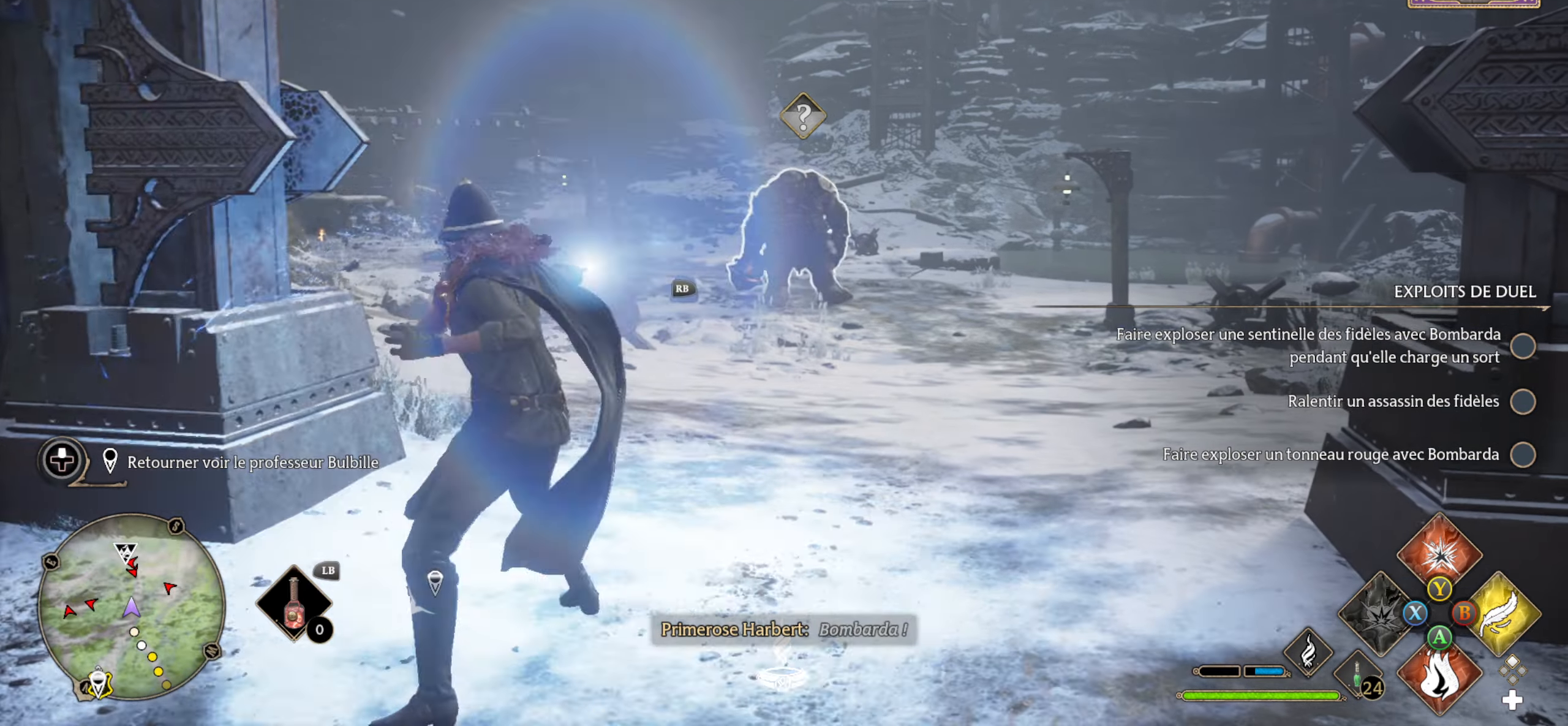
{"dt_ms": 500, "buttons": ["X", "L2"], "left_stick": "center", "right_stick": "center", "events": [[17, "X", "up"], [67, "X", "down"], [150, "X", "up"], [233, "X", "down"], [250, "X", "up"], [417, "X", "down"]]}
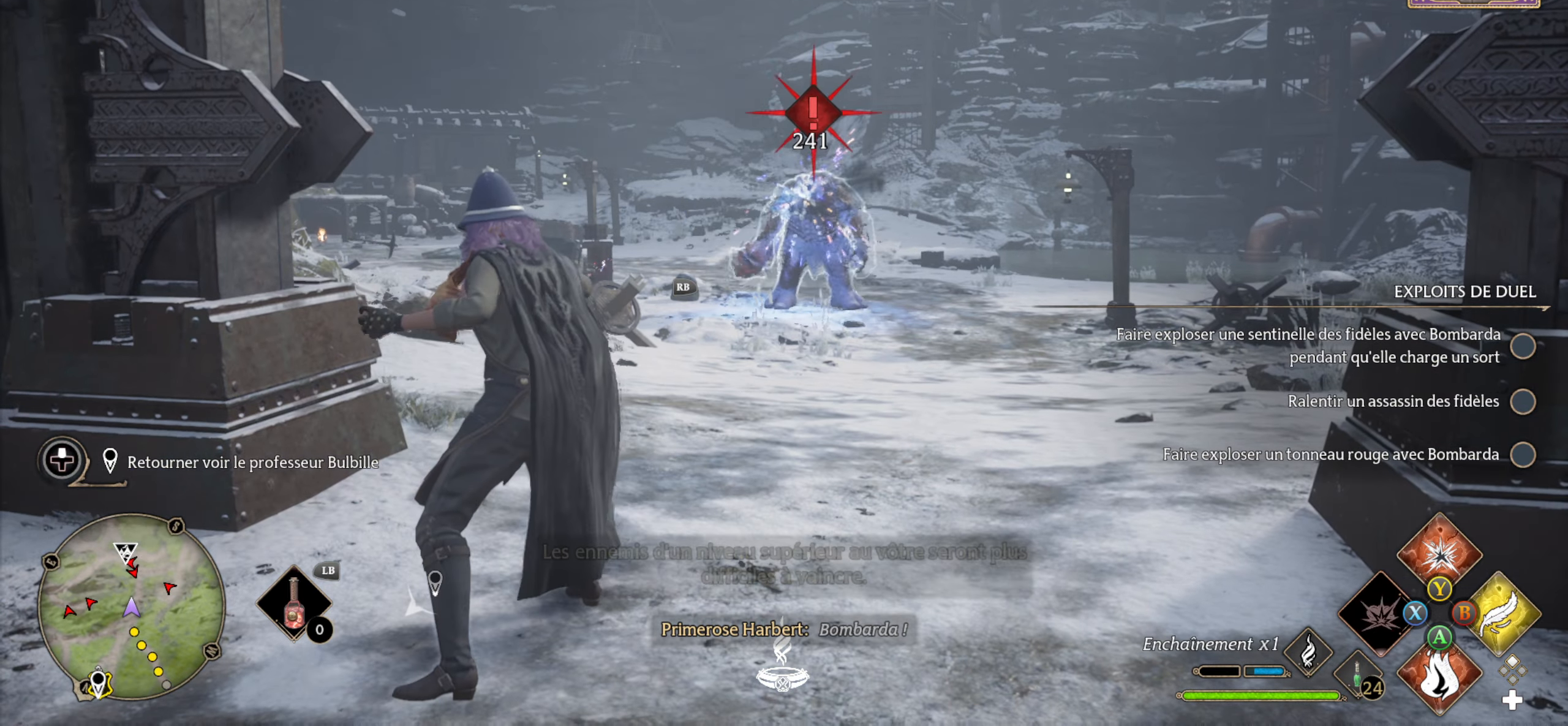
{"dt_ms": 500, "buttons": ["L2", "R1"], "left_stick": "center", "right_stick": "center", "events": [[100, "X", "up"], [300, "X", "down"], [317, "X", "up"], [467, "R1", "down"]]}
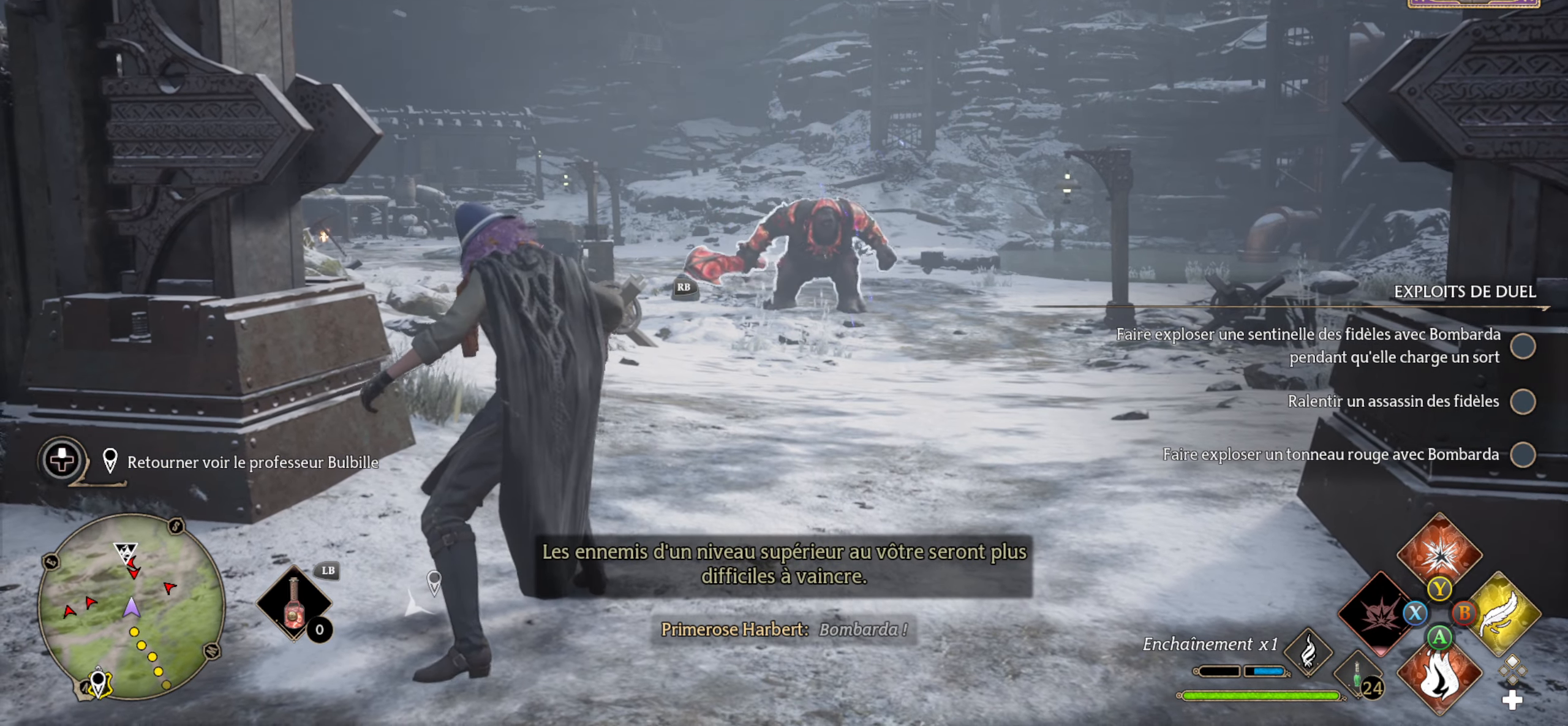
{"dt_ms": 500, "buttons": [], "left_stick": "center", "right_stick": "center", "events": [[17, "R1", "up"], [50, "R1", "down"], [200, "R1", "up"], [283, "R1", "down"], [350, "R1", "up"], [400, "R1", "down"], [450, "R1", "up"], [483, "L2", "up"]]}
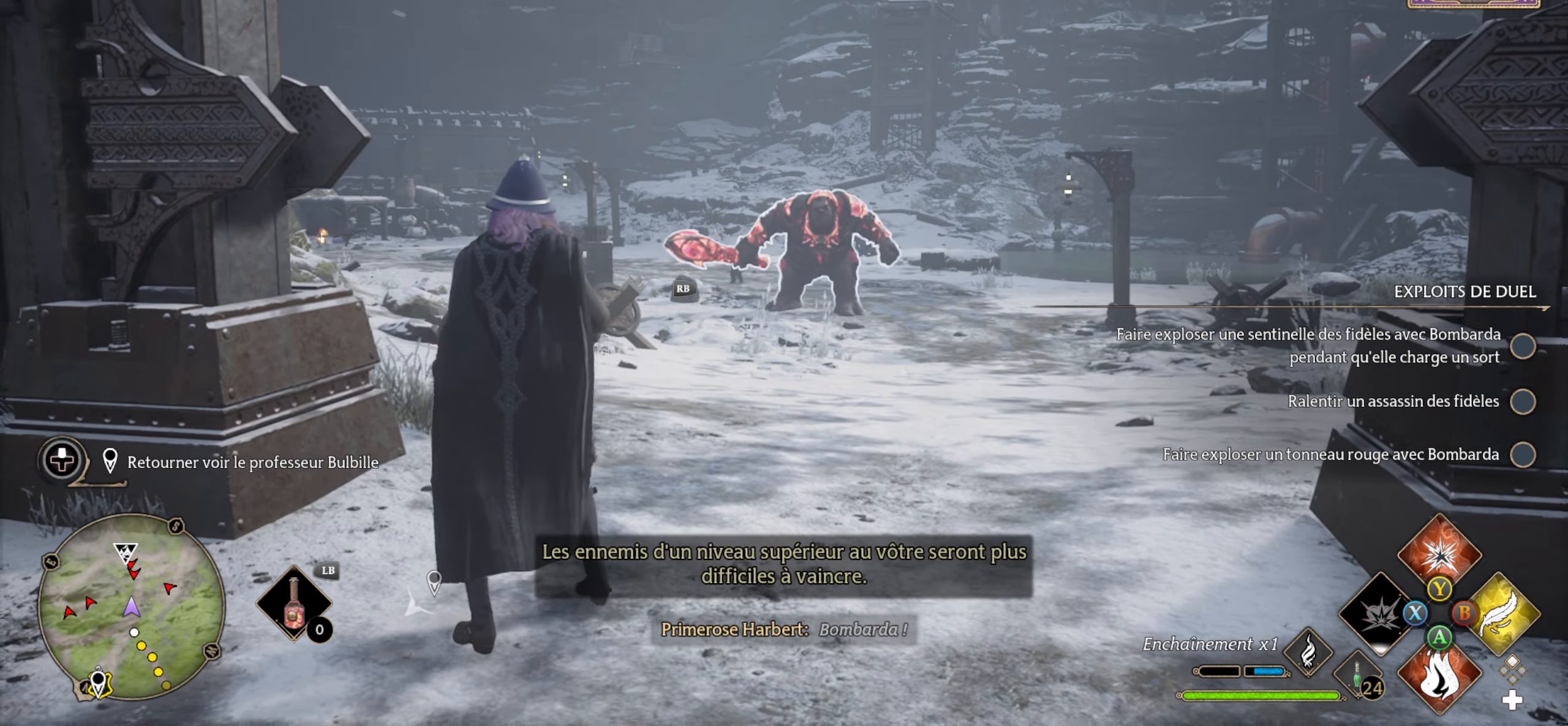
{"dt_ms": 500, "buttons": ["R1"], "left_stick": "center", "right_stick": "center", "events": [[17, "R1", "down"], [83, "R1", "up"], [133, "R1", "down"], [200, "R1", "up"], [250, "R1", "down"], [333, "R1", "up"], [383, "R1", "down"], [433, "R1", "up"], [500, "R1", "down"]]}
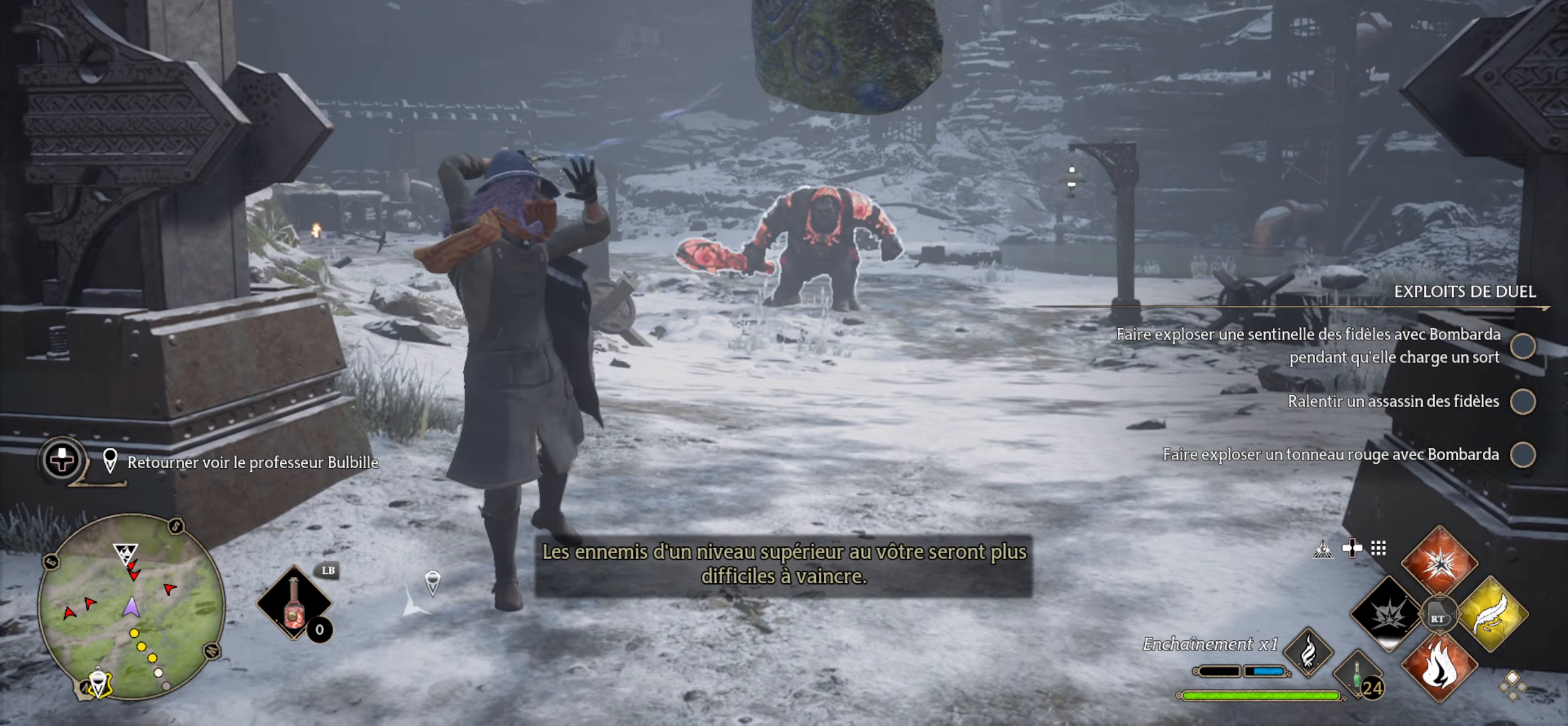
{"dt_ms": 500, "buttons": ["L2"], "left_stick": "center", "right_stick": "center", "events": [[83, "R1", "up"], [133, "R1", "down"], [167, "R1", "up"], [200, "L2", "down"], [383, "Y", "down"], [450, "Y", "up"]]}
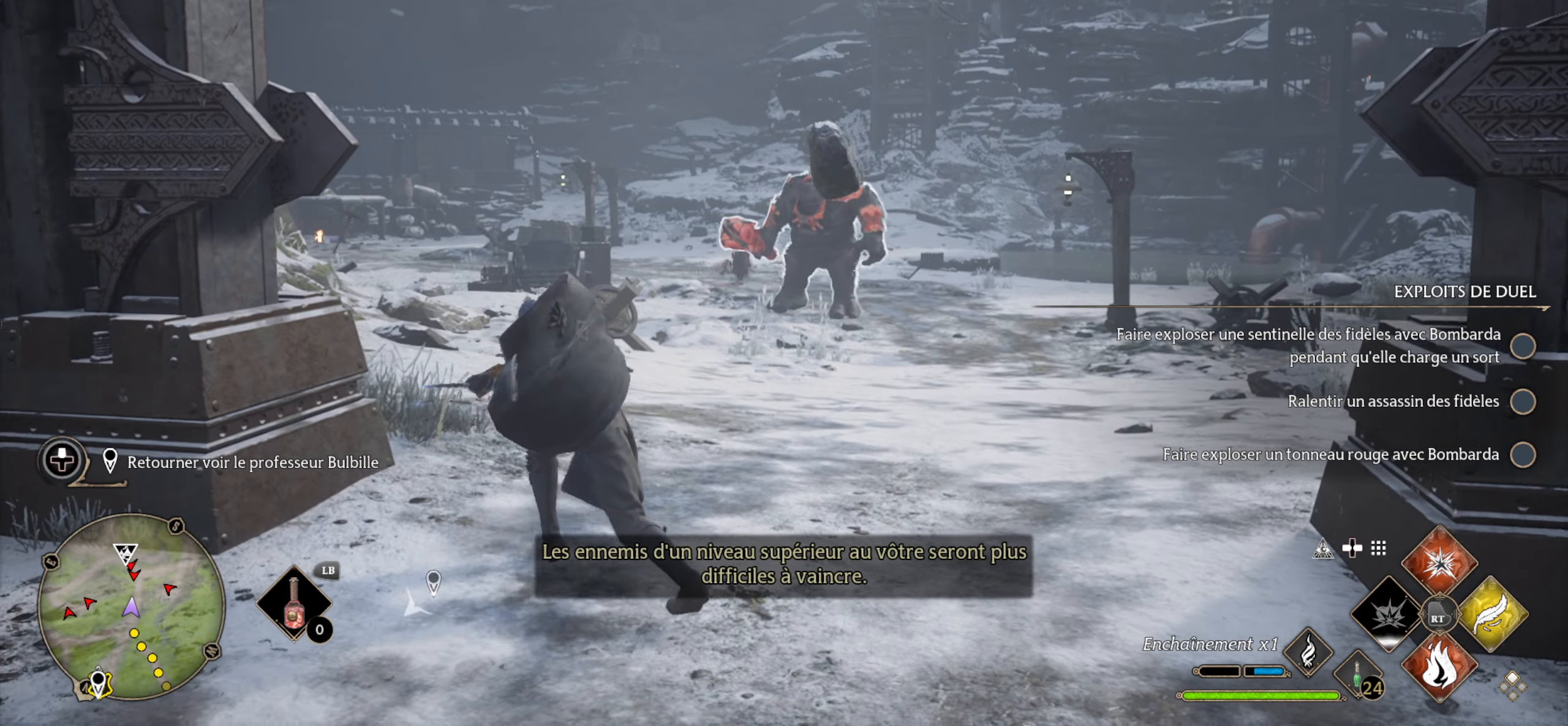
{"dt_ms": 500, "buttons": ["L2"], "left_stick": "center", "right_stick": "center", "events": [[17, "Y", "down"], [67, "Y", "up"], [133, "Y", "down"], [200, "Y", "up"], [267, "Y", "down"], [333, "Y", "up"], [400, "Y", "down"], [467, "Y", "up"]]}
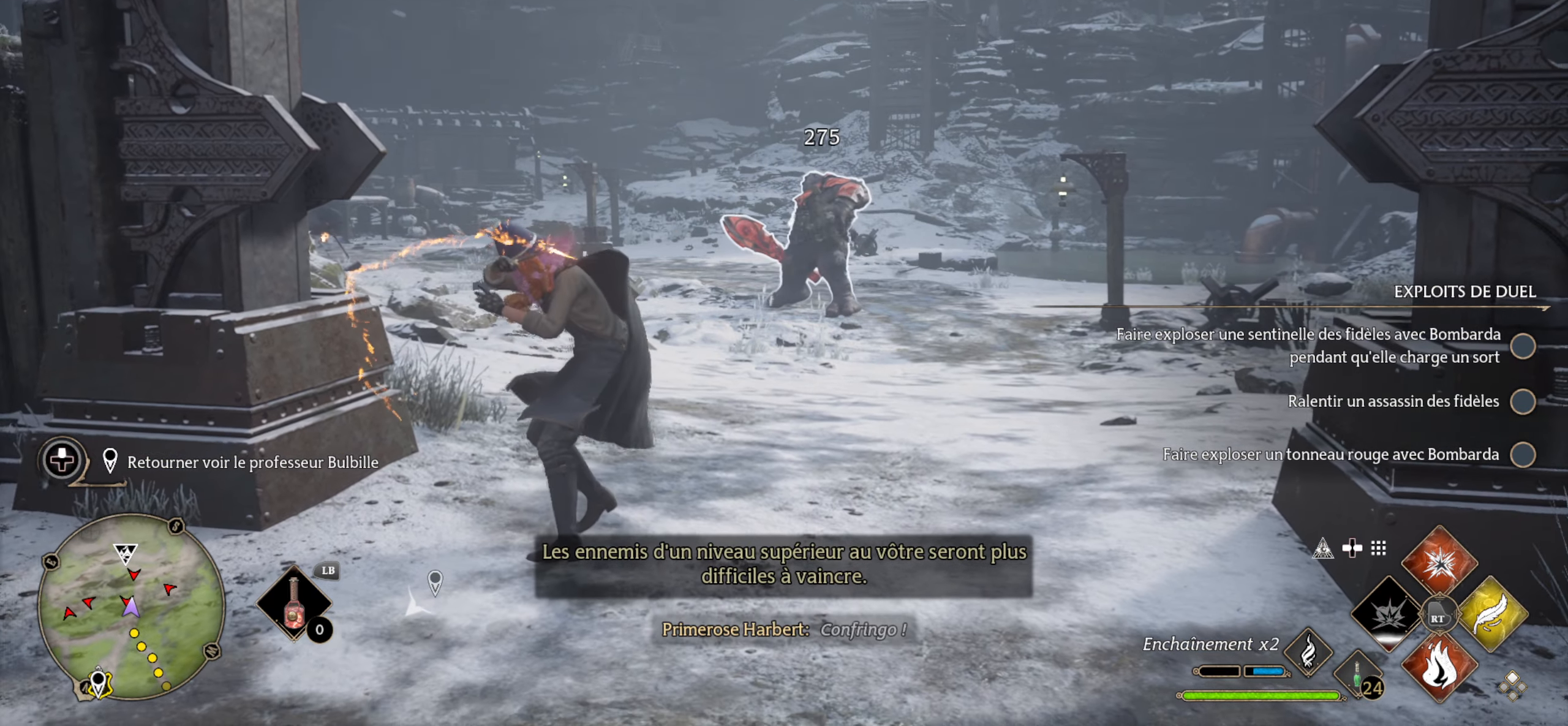
{"dt_ms": 500, "buttons": ["L2"], "left_stick": "center", "right_stick": "center", "events": [[33, "Y", "down"], [100, "Y", "up"], [167, "Y", "down"], [250, "Y", "up"], [317, "Y", "down"], [383, "Y", "up"]]}